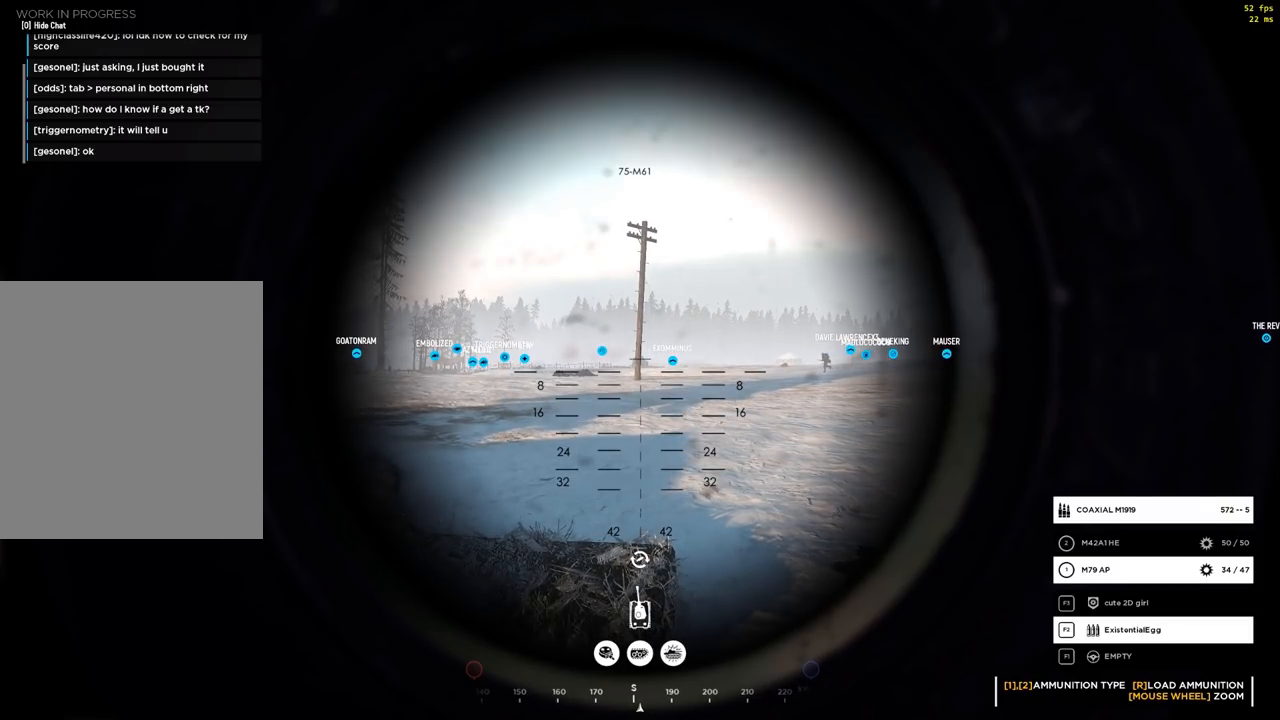
Gameplay with a controller (Xbox layout); each line is a JSON object with the inputs held at the frame after it. "events" lists button and stick changes between this image and that frame as [ms after this image, input, new state], when the widget could be followed in between. Not read: DPAD_DOWN DPAD_LEFT DPAD_RIGHT DPAD_UP HOME L1 L3 R1 R3 other_buttons right_stick.
{"buttons": ["L2"], "left_stick": "center", "events": []}
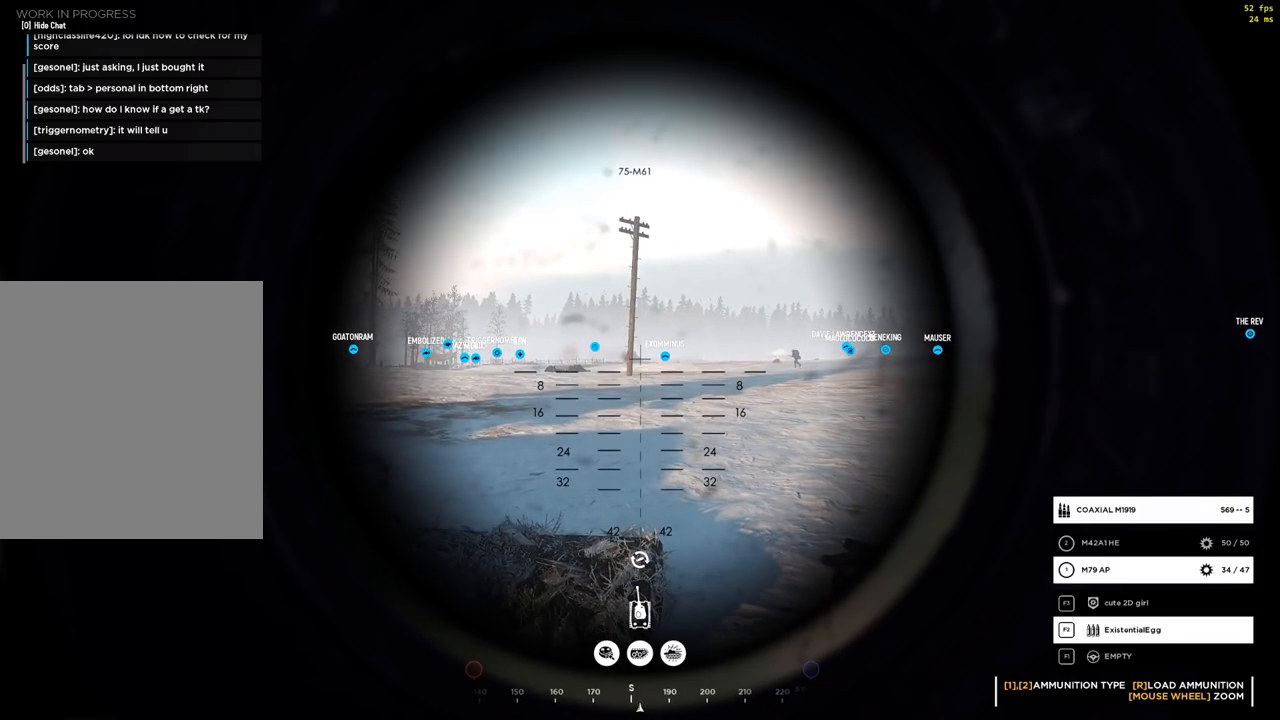
{"buttons": ["L2"], "left_stick": "center", "events": []}
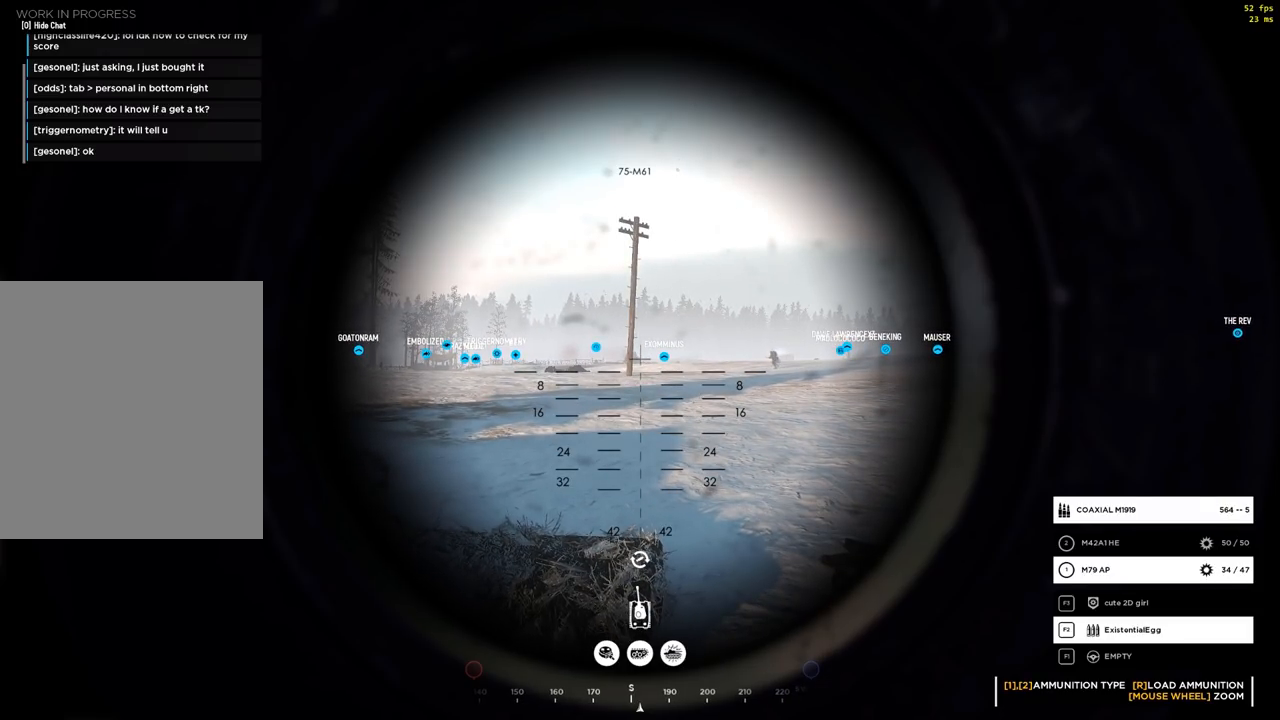
{"buttons": ["L2"], "left_stick": "center", "events": []}
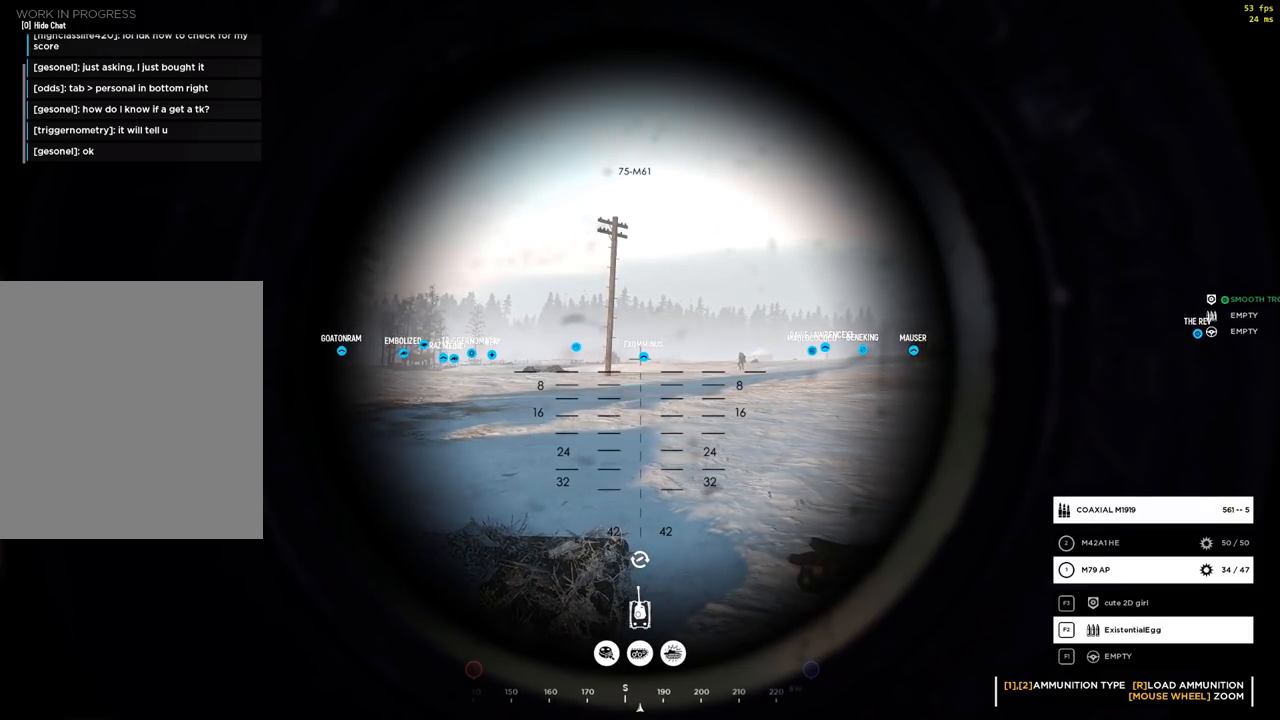
{"buttons": ["L2"], "left_stick": "center", "events": []}
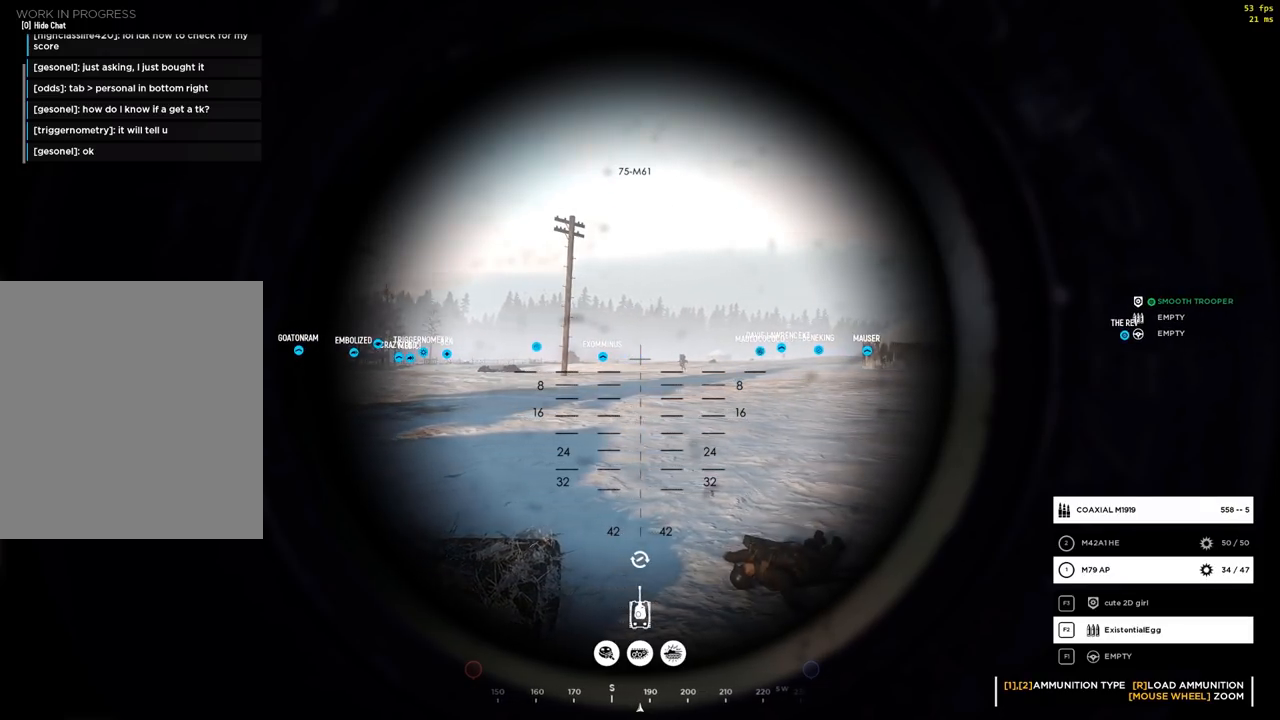
{"buttons": ["L2"], "left_stick": "center", "events": []}
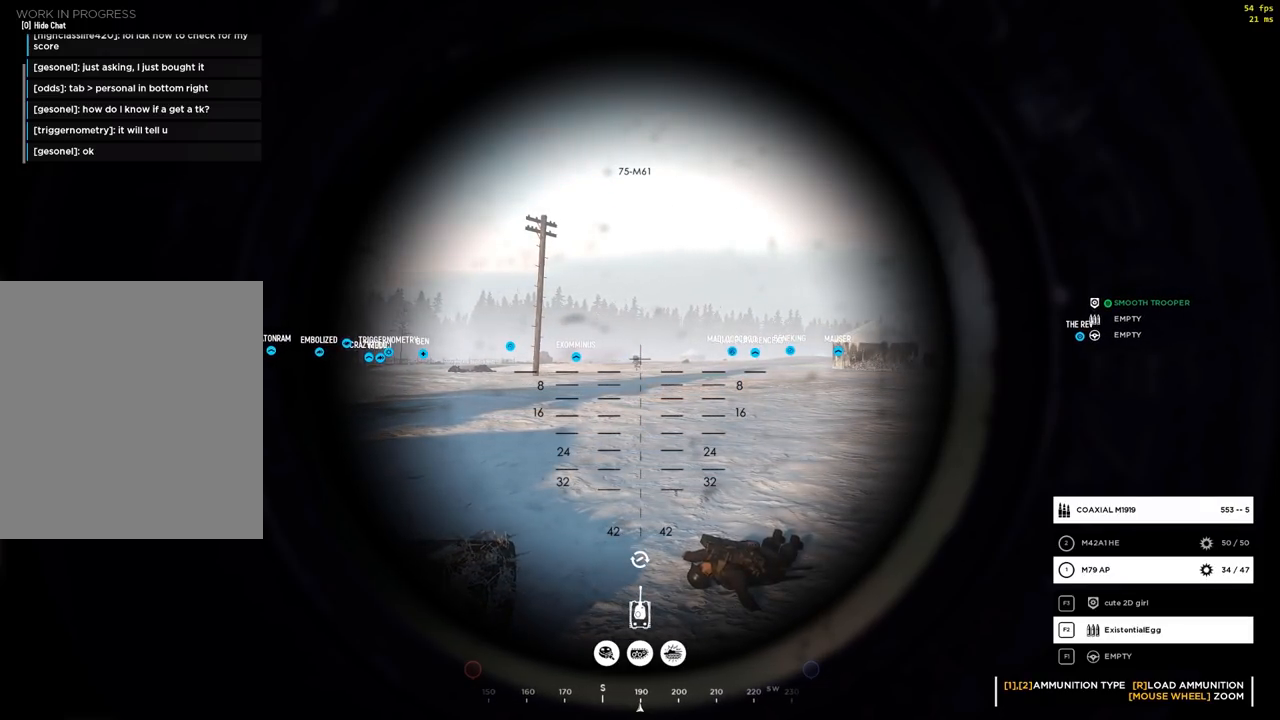
{"buttons": ["L2"], "left_stick": "center", "events": []}
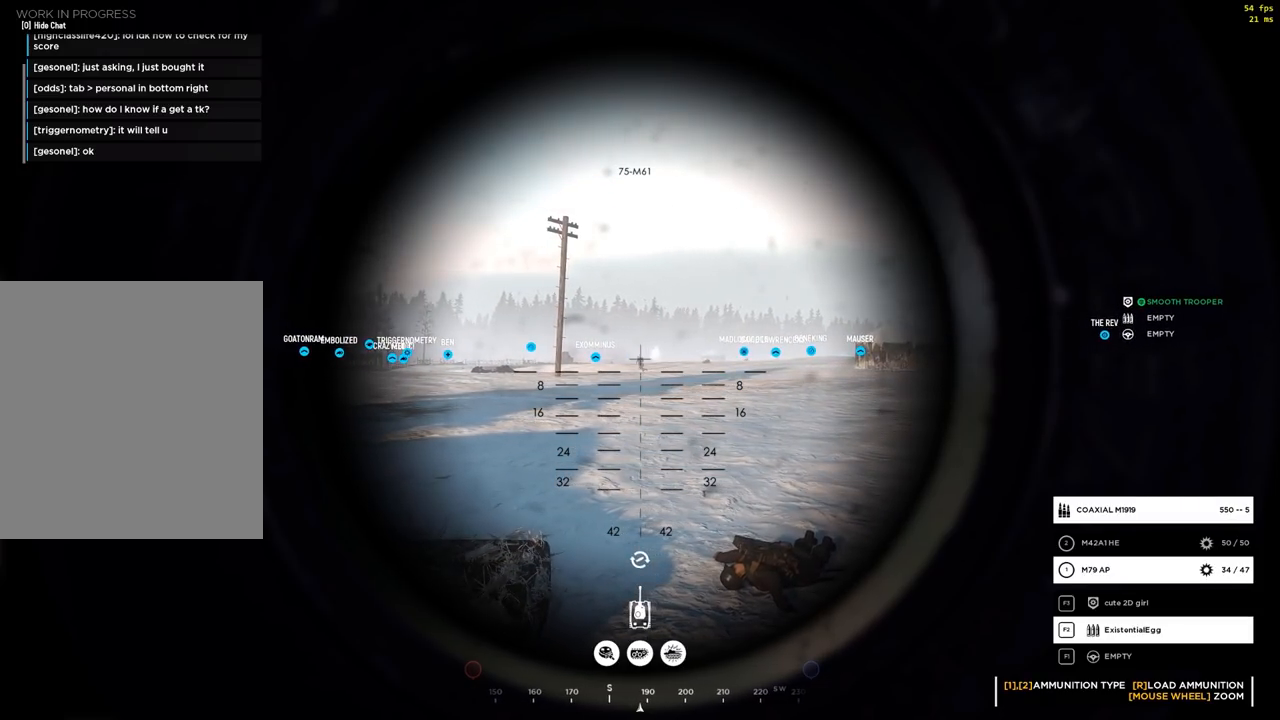
{"buttons": [], "left_stick": "center", "events": [[483, "L2", "up"]]}
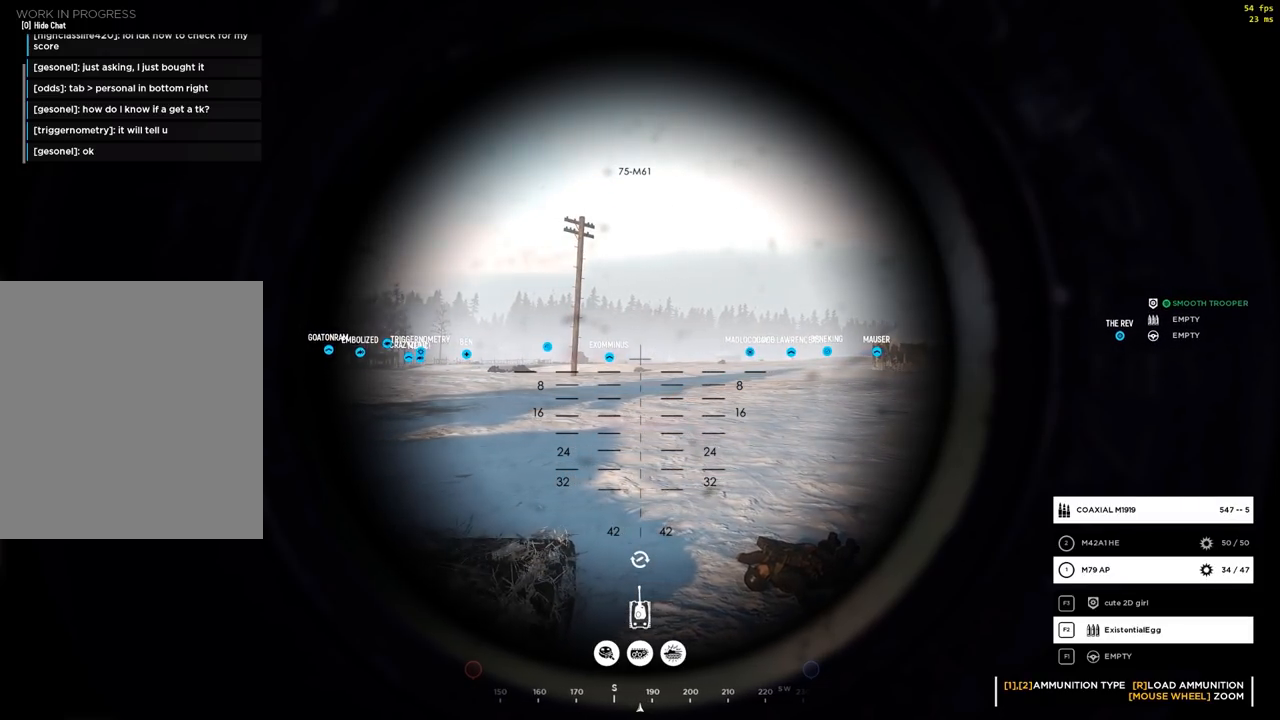
{"buttons": [], "left_stick": "center", "events": []}
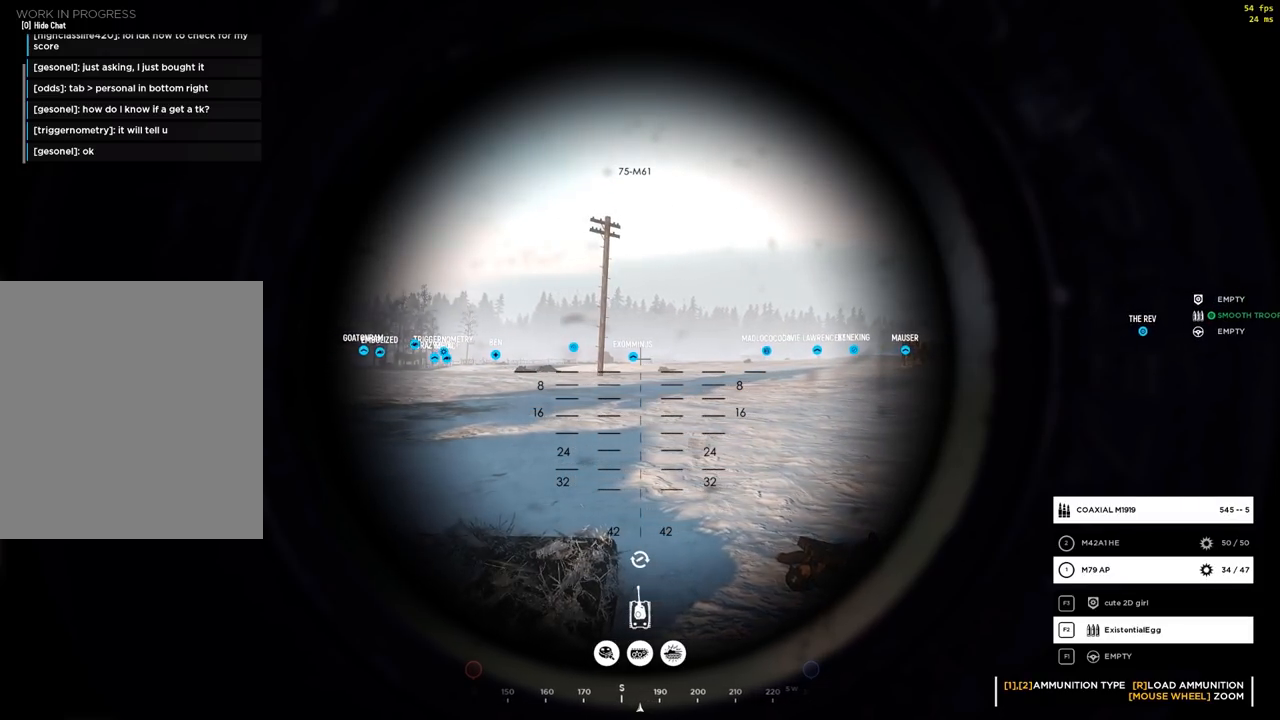
{"buttons": [], "left_stick": "center", "events": [[267, "left_stick", "up"], [417, "left_stick", "center"]]}
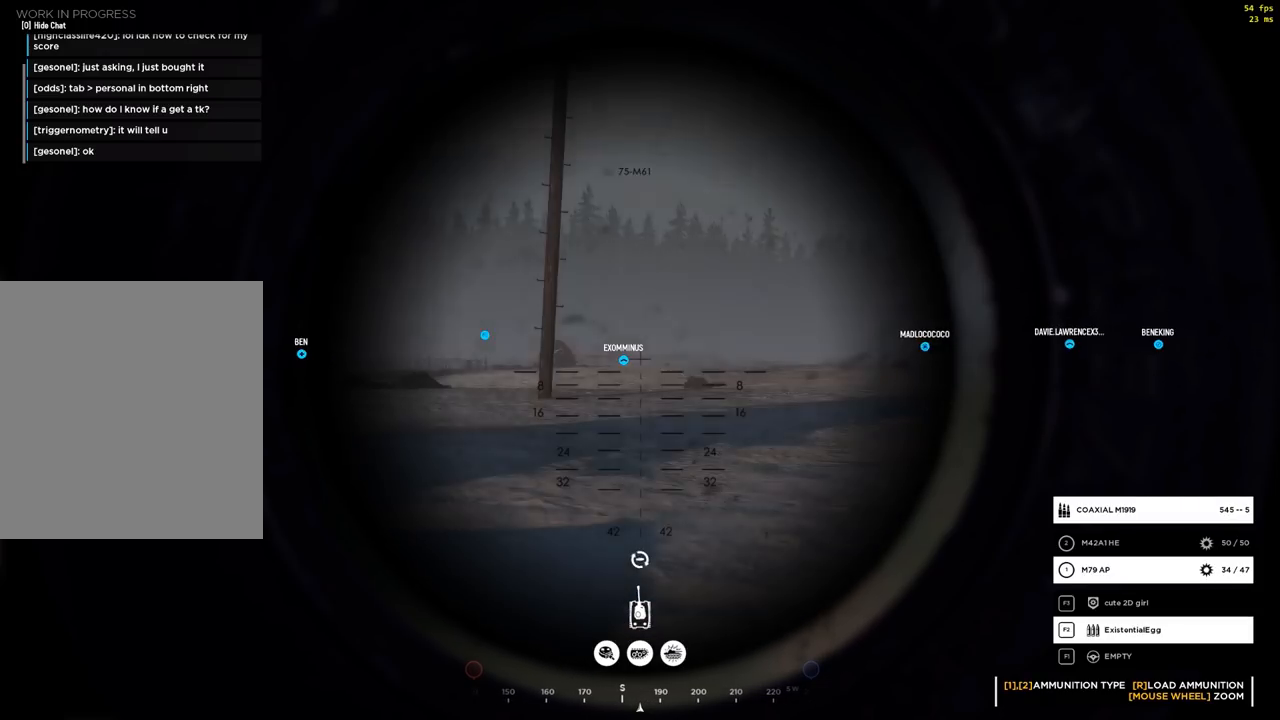
{"buttons": [], "left_stick": "center", "events": []}
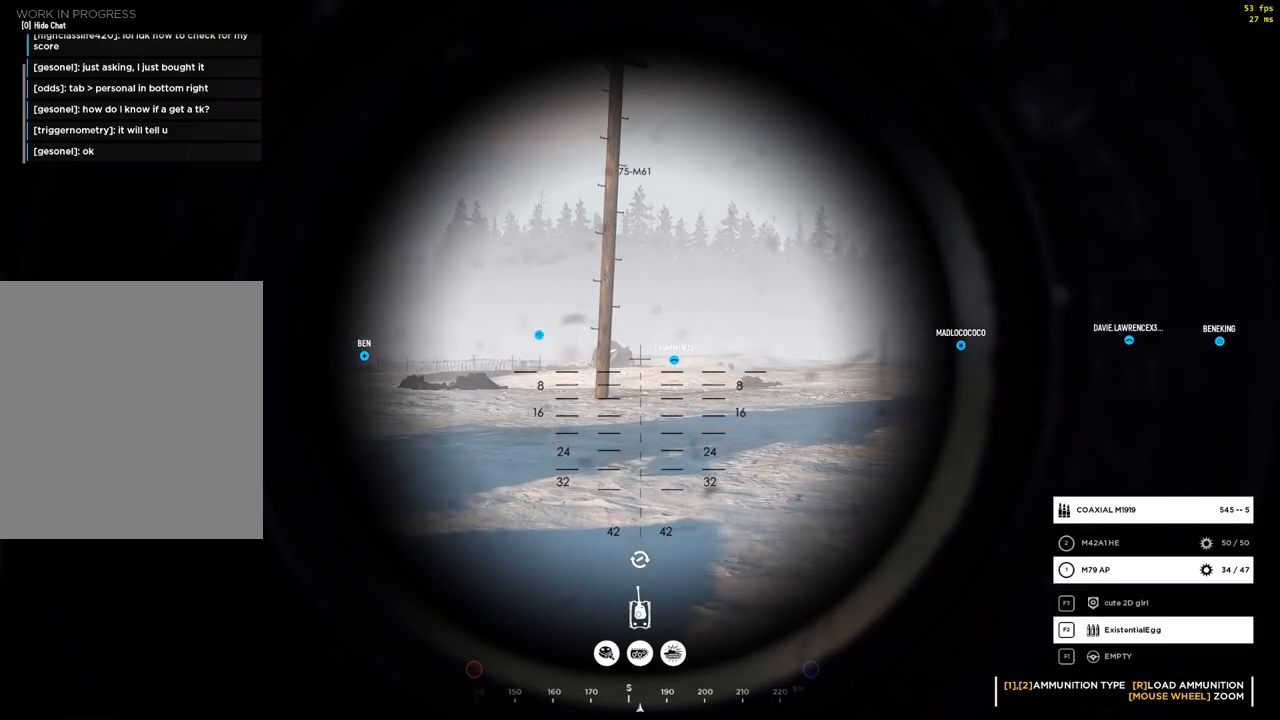
{"buttons": ["L2"], "left_stick": "center", "events": [[267, "L2", "down"]]}
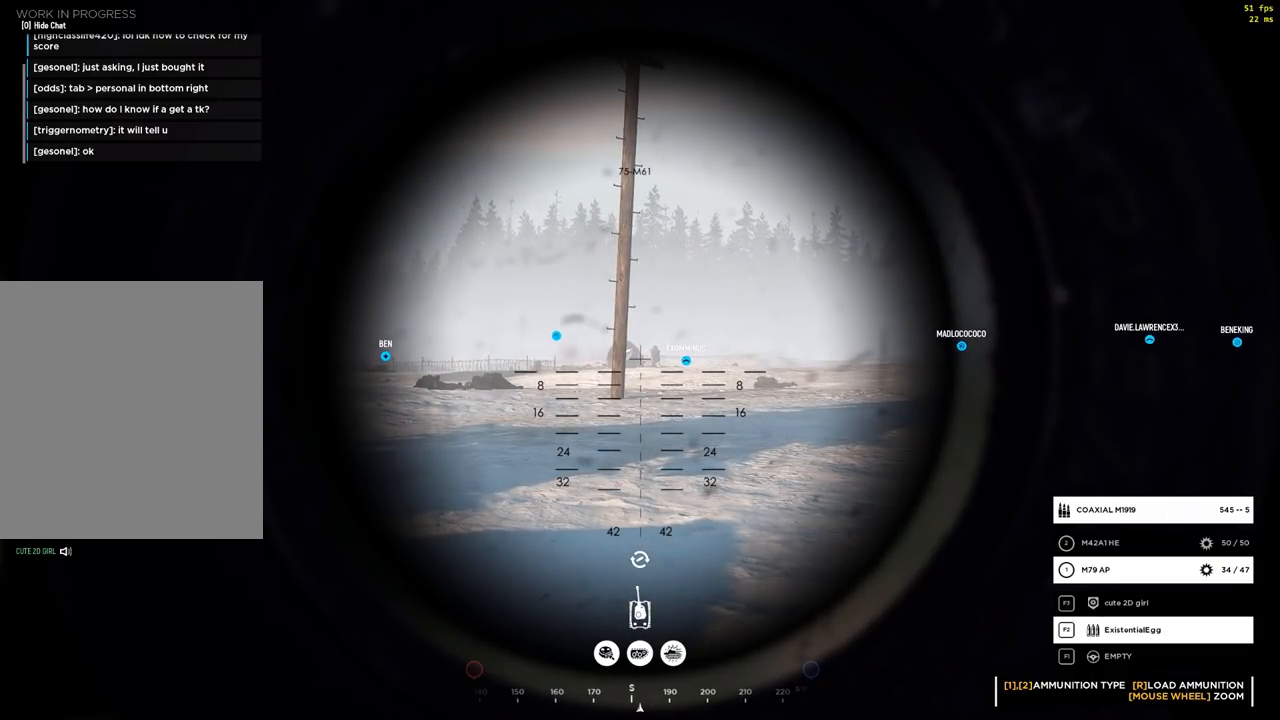
{"buttons": ["L2"], "left_stick": "center", "events": []}
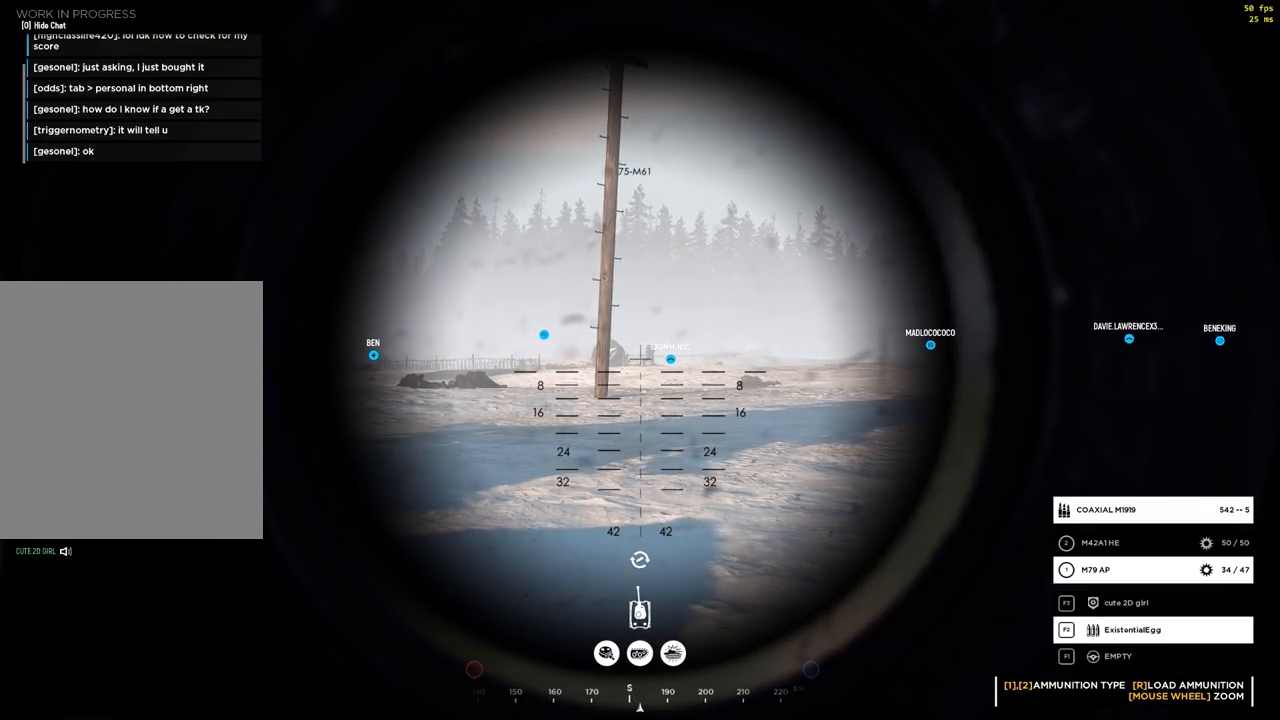
{"buttons": ["L2"], "left_stick": "center", "events": []}
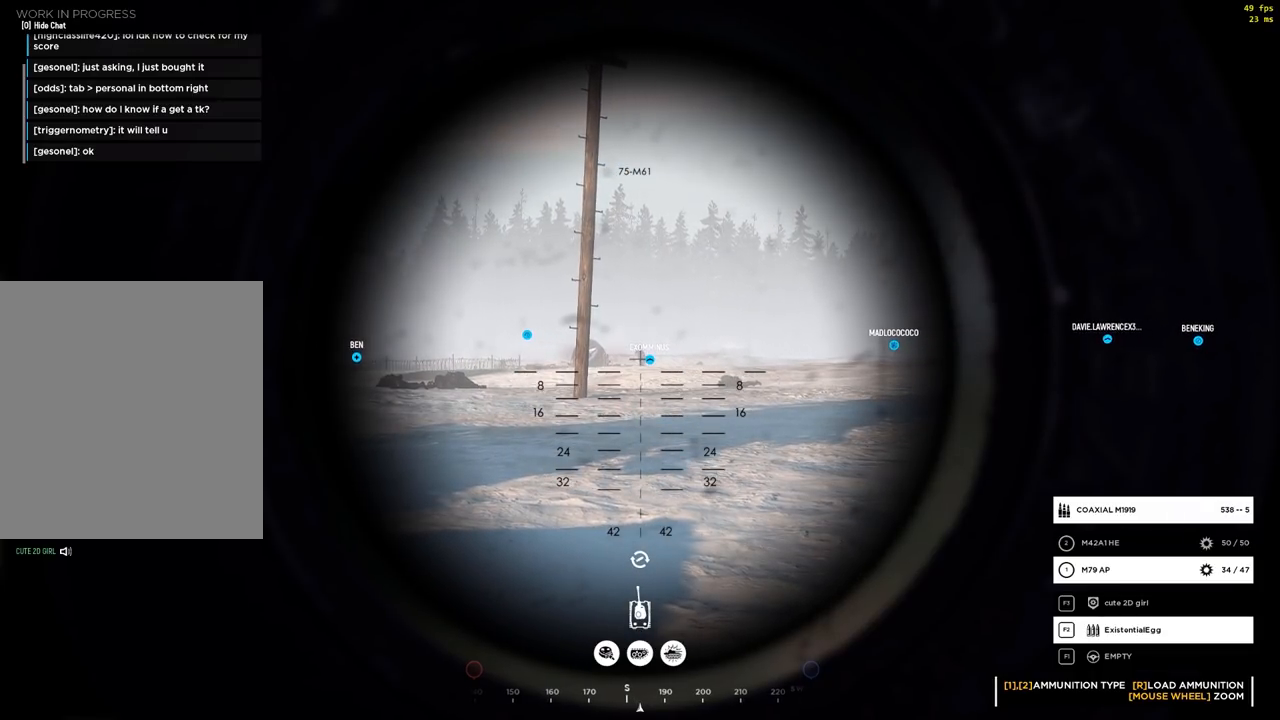
{"buttons": [], "left_stick": "center", "events": [[483, "L2", "up"]]}
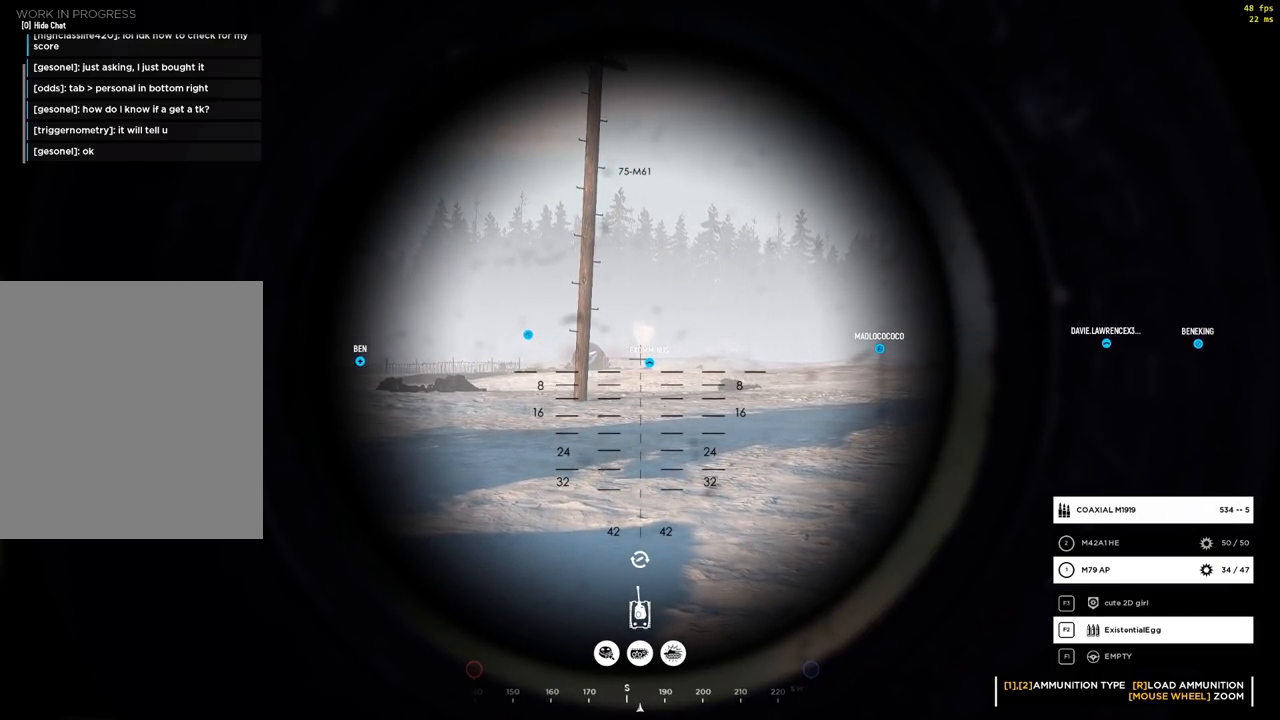
{"buttons": [], "left_stick": "center", "events": []}
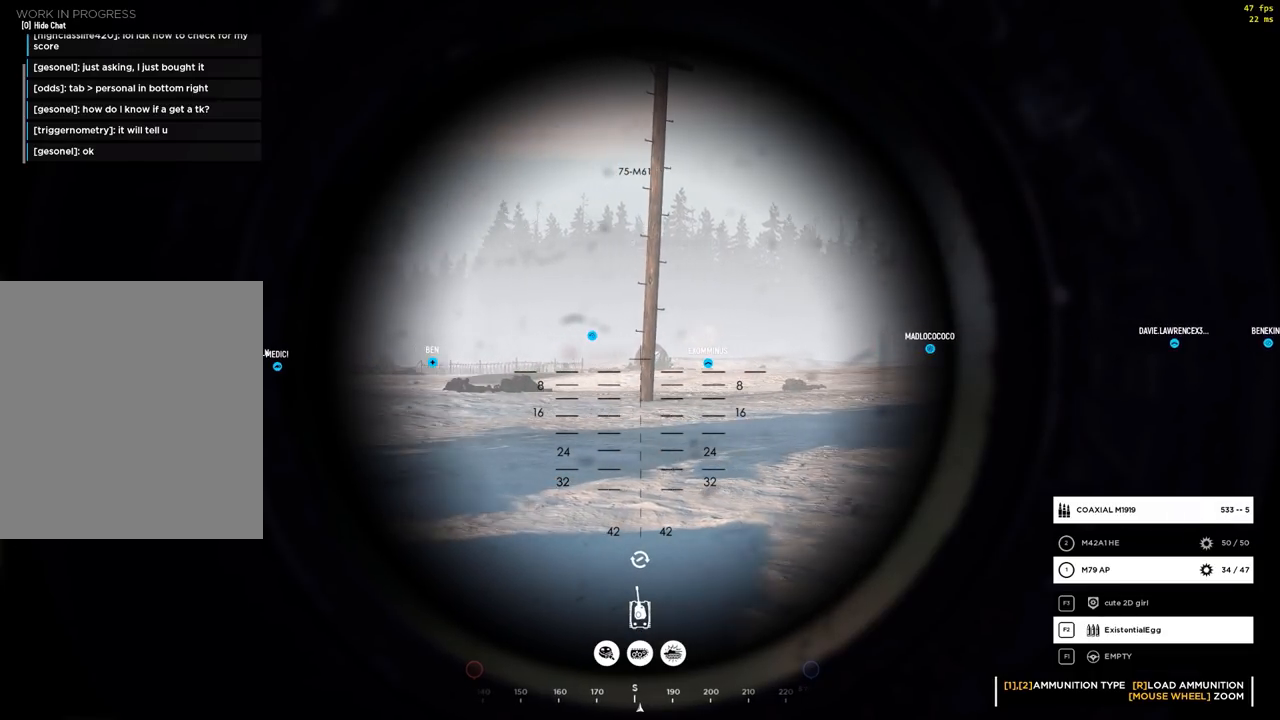
{"buttons": [], "left_stick": "center", "events": [[183, "L2", "down"], [300, "L2", "up"]]}
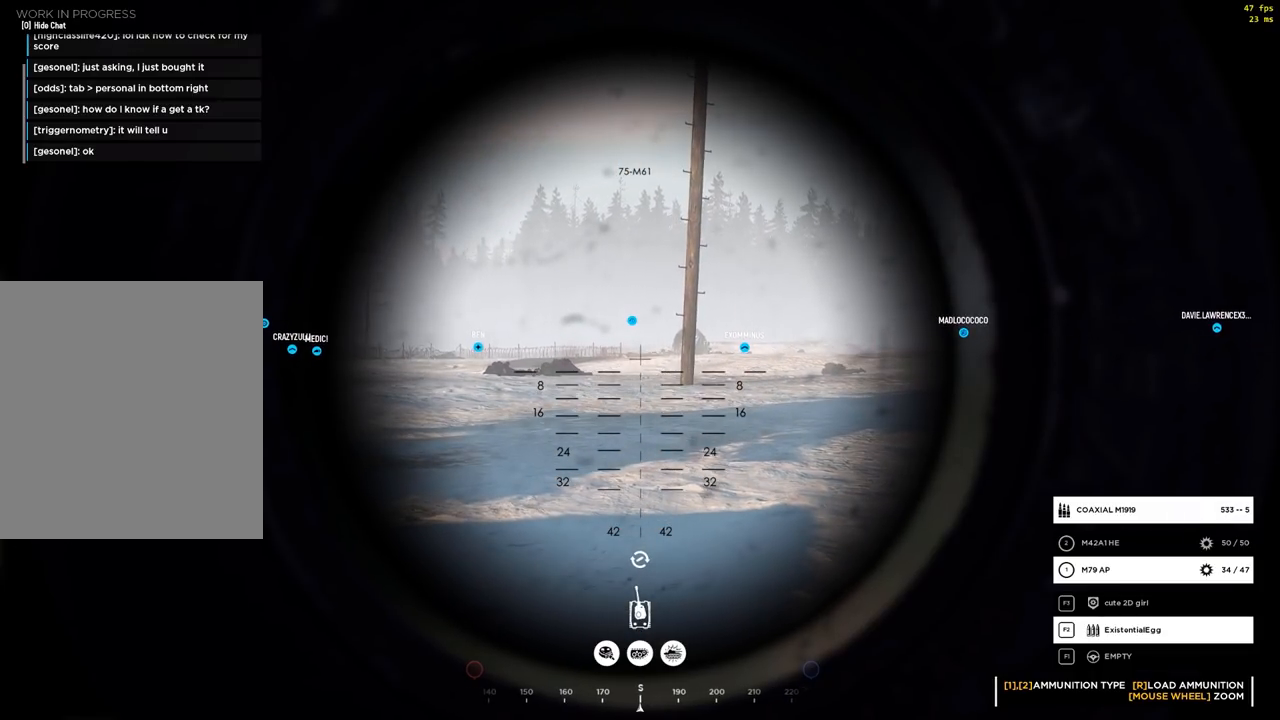
{"buttons": ["L2"], "left_stick": "center", "events": [[17, "L2", "down"]]}
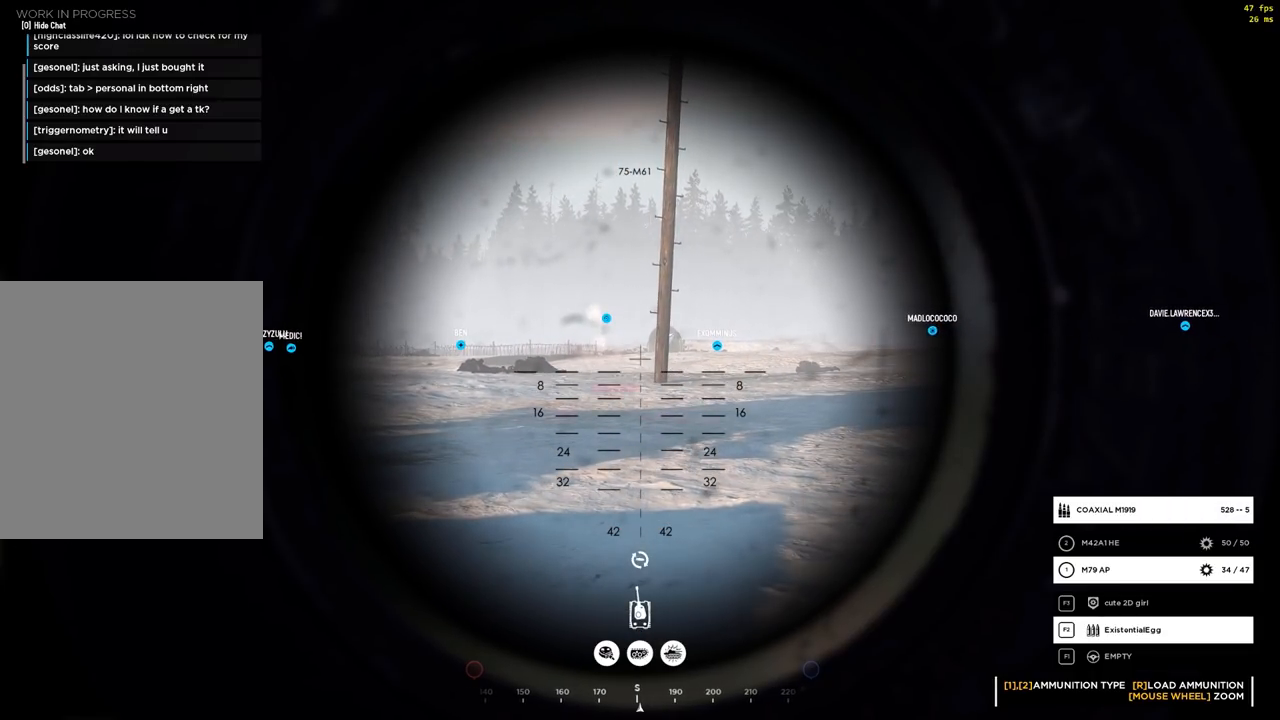
{"buttons": ["L2"], "left_stick": "center", "events": []}